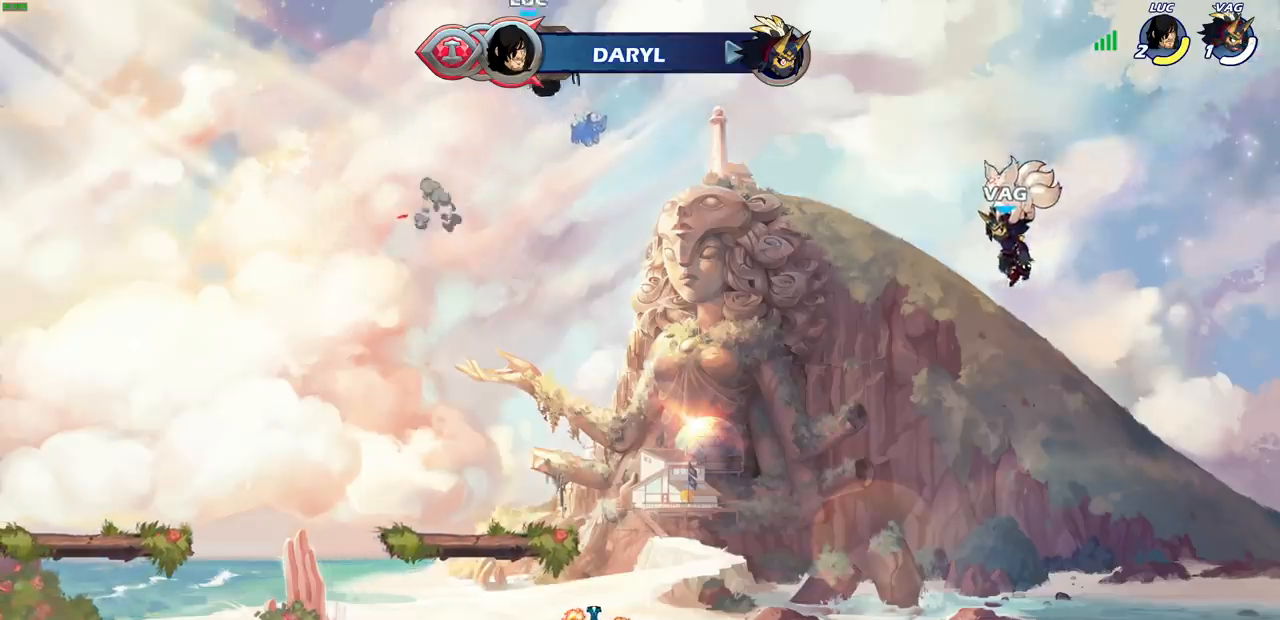
Gameplay with a controller (PlayStation layout); each line is a JSON object with the inputs held at the frame after it. "events" lists button and stick changes between this image and that frame as [ms after this image, input, new state], when the widget could be followed in between.
{"buttons": [], "left_stick": "up", "right_stick": "center", "events": [[150, "left_stick", "down-left"], [367, "left_stick", "up-left"], [417, "left_stick", "up"]]}
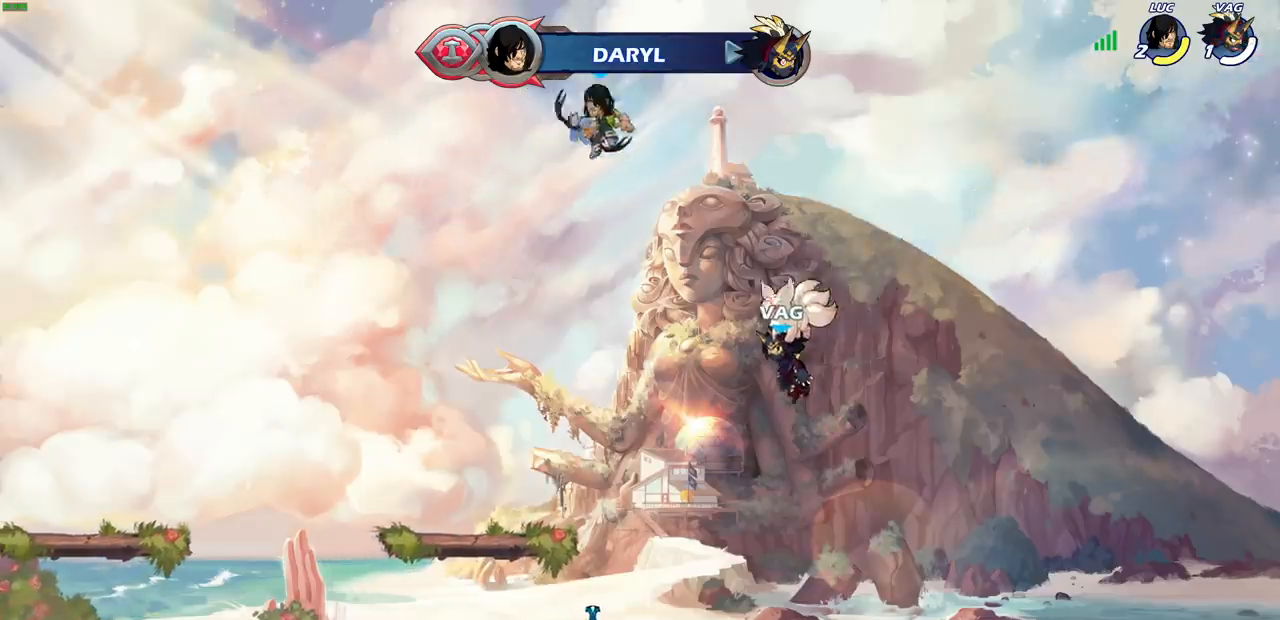
{"buttons": [], "left_stick": "down", "right_stick": "center", "events": [[33, "R1", "down"], [100, "R1", "up"], [233, "left_stick", "center"], [500, "left_stick", "down"]]}
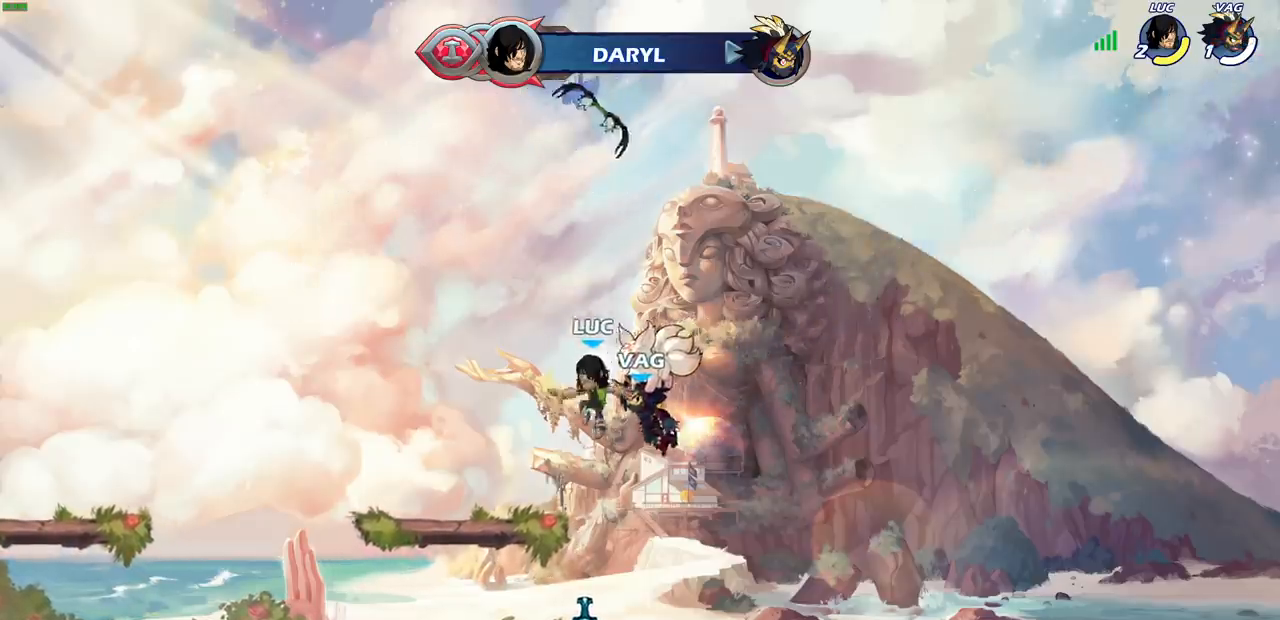
{"buttons": [], "left_stick": "center", "right_stick": "center", "events": [[283, "R1", "down"], [333, "CROSS", "down"], [333, "left_stick", "center"], [417, "R1", "up"], [433, "CROSS", "up"]]}
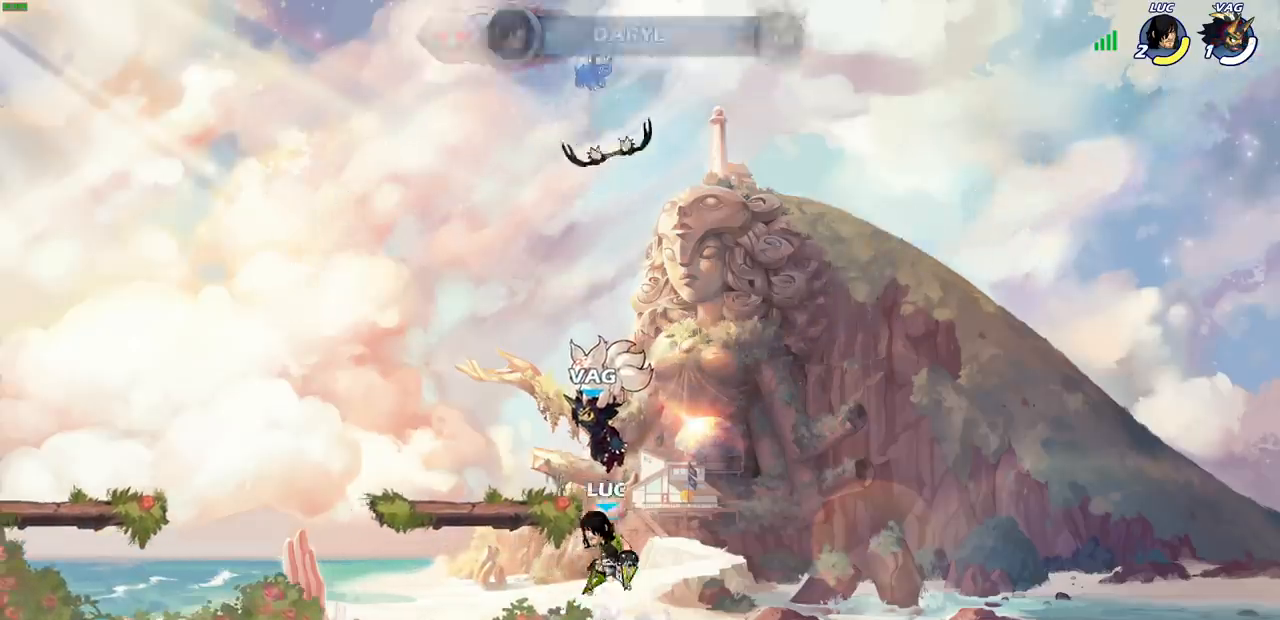
{"buttons": [], "left_stick": "center", "right_stick": "center", "events": [[50, "CROSS", "down"], [117, "CROSS", "up"], [117, "left_stick", "up"], [250, "R1", "down"], [333, "R1", "up"], [383, "left_stick", "center"]]}
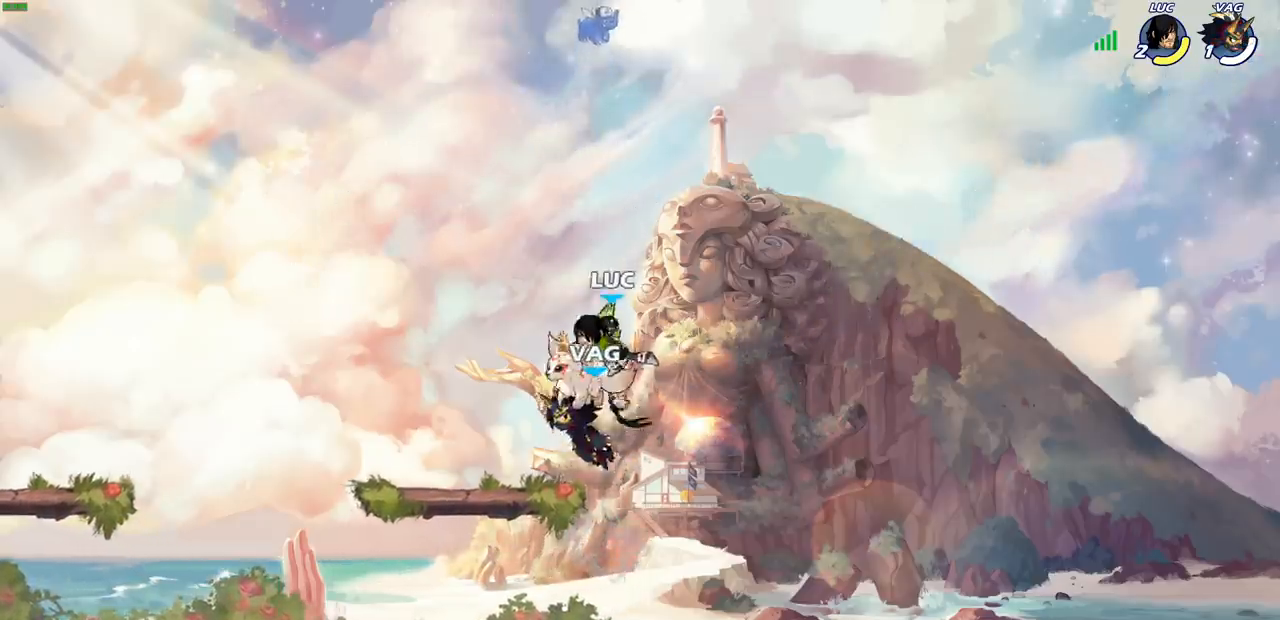
{"buttons": ["R1"], "left_stick": "right", "right_stick": "center", "events": [[183, "left_stick", "down"], [333, "left_stick", "down-right"], [433, "left_stick", "right"], [483, "R1", "down"]]}
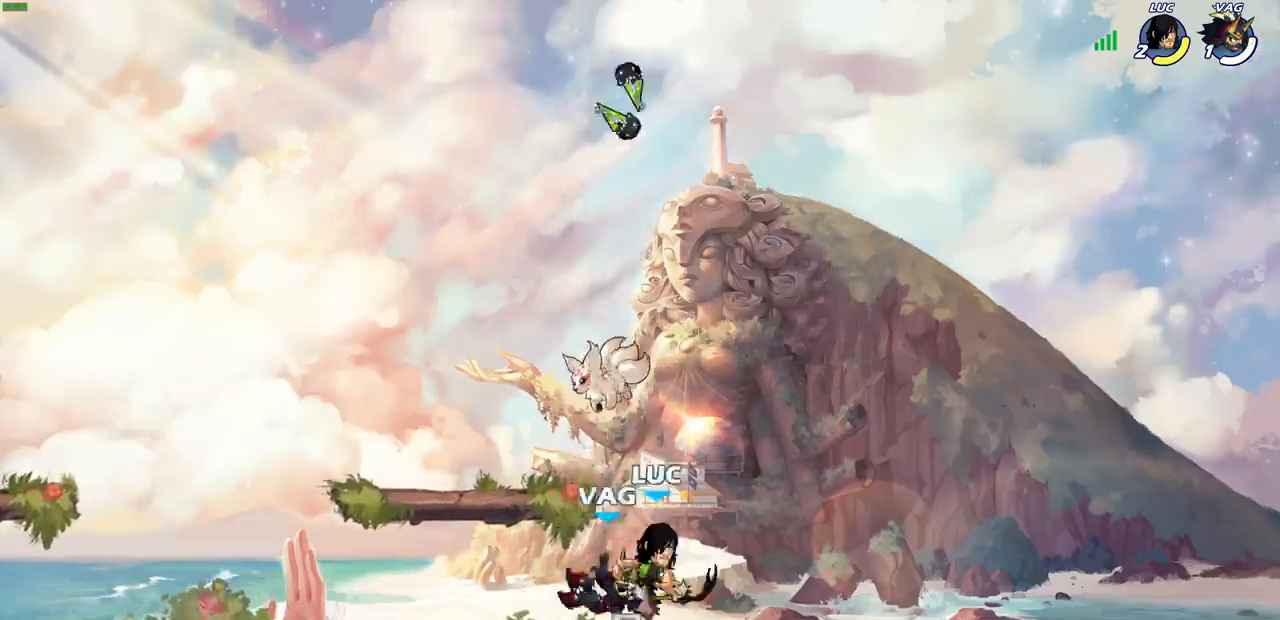
{"buttons": ["R1"], "left_stick": "up", "right_stick": "center", "events": [[17, "CROSS", "down"], [83, "R1", "up"], [83, "left_stick", "center"], [100, "CROSS", "up"], [183, "left_stick", "left"], [433, "left_stick", "up"], [500, "R1", "down"]]}
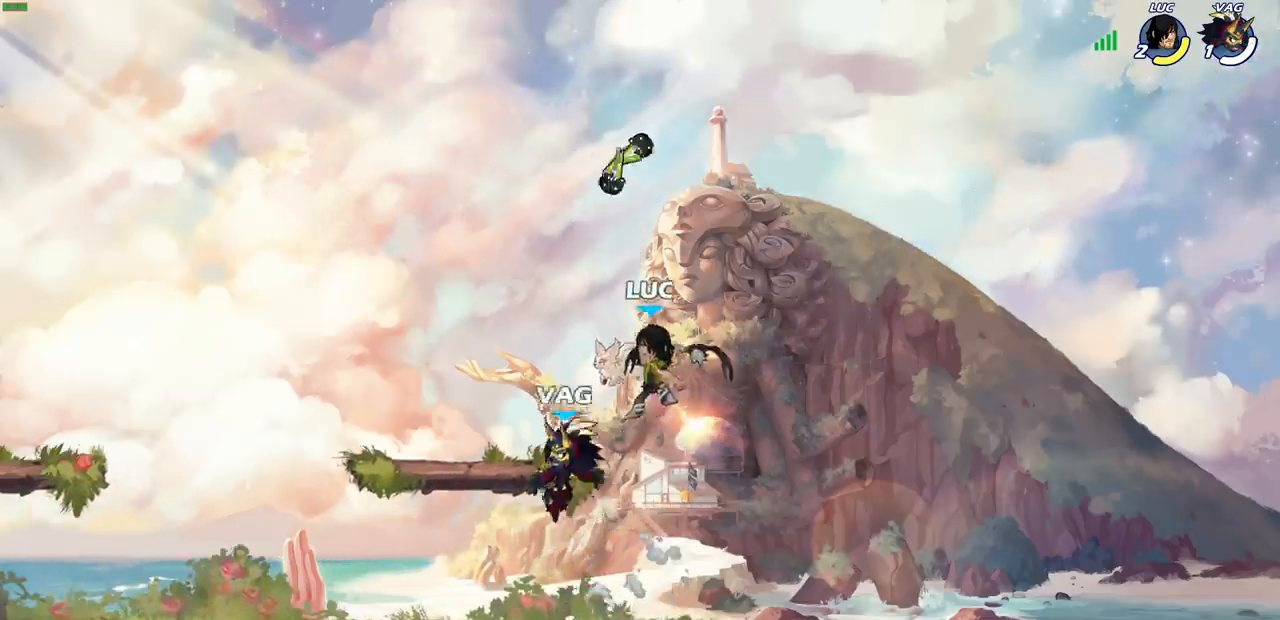
{"buttons": ["SQUARE"], "left_stick": "center", "right_stick": "center", "events": [[67, "R1", "up"], [117, "left_stick", "center"], [450, "SQUARE", "down"]]}
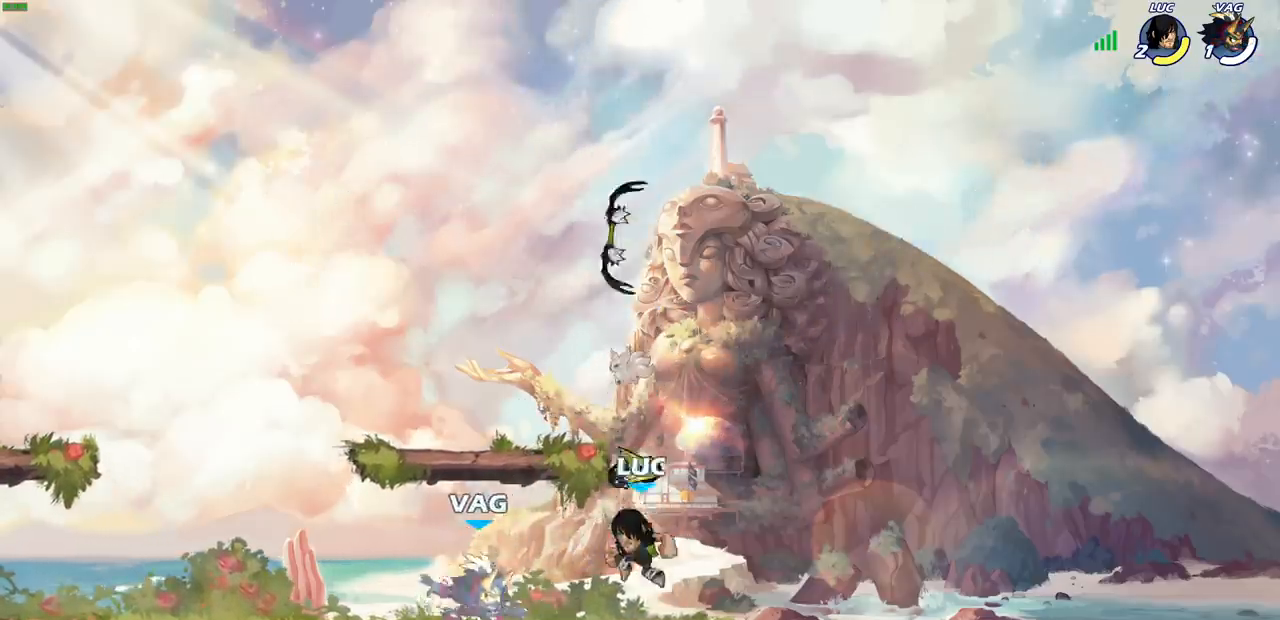
{"buttons": [], "left_stick": "left", "right_stick": "center", "events": [[17, "SQUARE", "up"], [117, "SQUARE", "down"], [217, "SQUARE", "up"], [300, "SQUARE", "down"], [383, "SQUARE", "up"], [500, "left_stick", "left"]]}
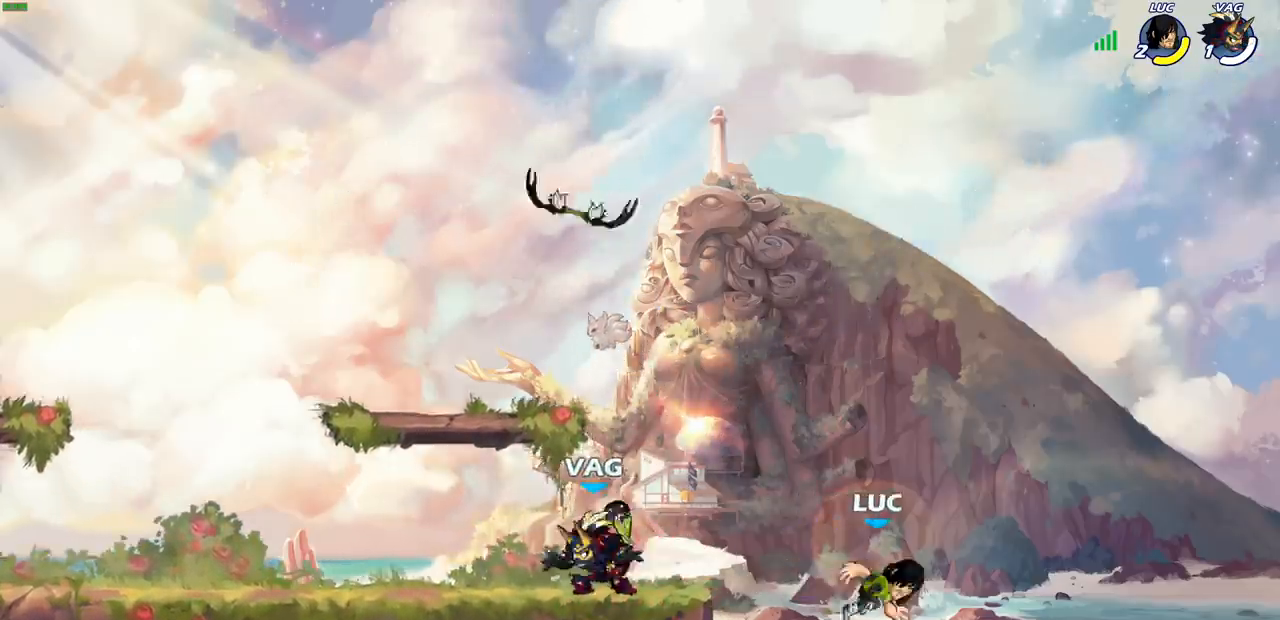
{"buttons": [], "left_stick": "left", "right_stick": "center", "events": [[100, "R2", "down"], [267, "R2", "up"], [267, "left_stick", "up"], [333, "CROSS", "down"], [450, "CROSS", "up"], [450, "left_stick", "left"]]}
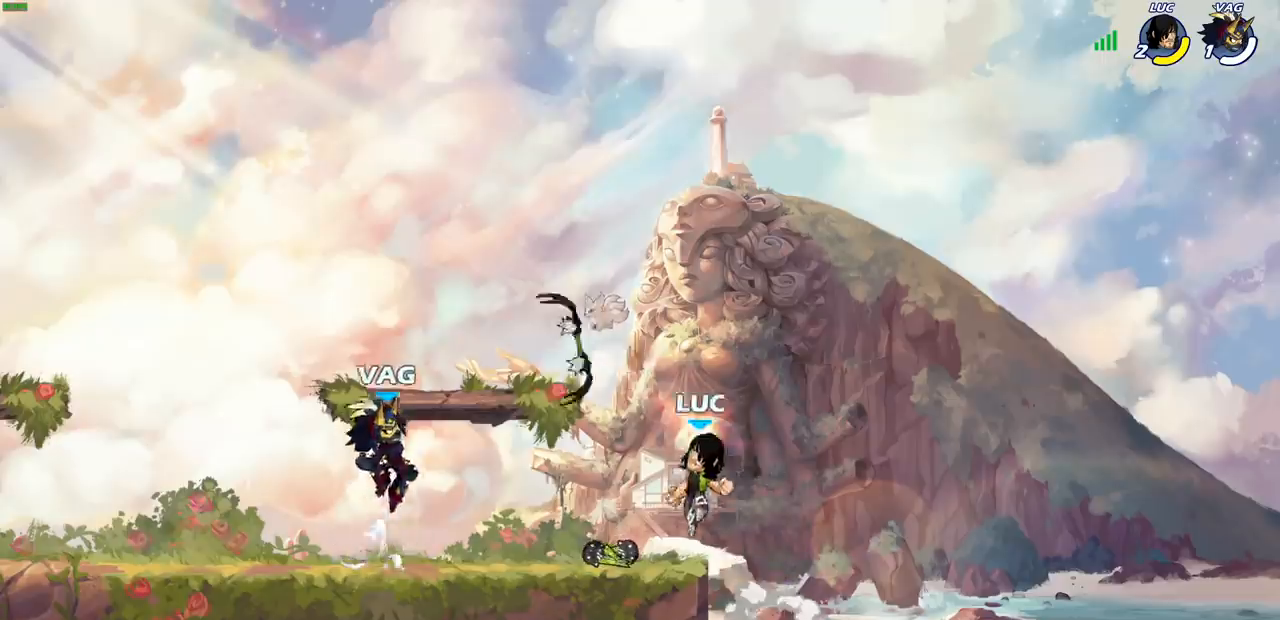
{"buttons": [], "left_stick": "center", "right_stick": "center", "events": [[150, "R1", "down"], [167, "CROSS", "down"], [217, "left_stick", "up"], [267, "R1", "up"], [283, "CROSS", "up"], [333, "SQUARE", "down"], [350, "left_stick", "center"], [350, "right_stick", "down-left"], [417, "SQUARE", "up"], [417, "right_stick", "center"]]}
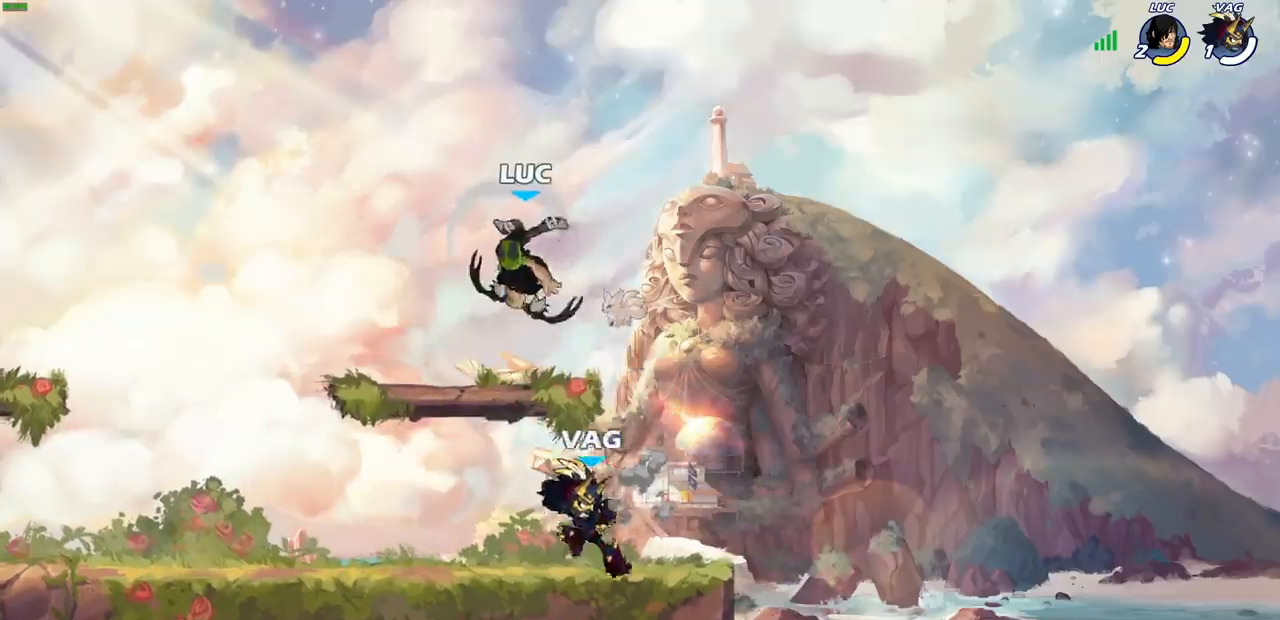
{"buttons": [], "left_stick": "down-left", "right_stick": "center", "events": [[67, "left_stick", "left"], [267, "left_stick", "down-left"]]}
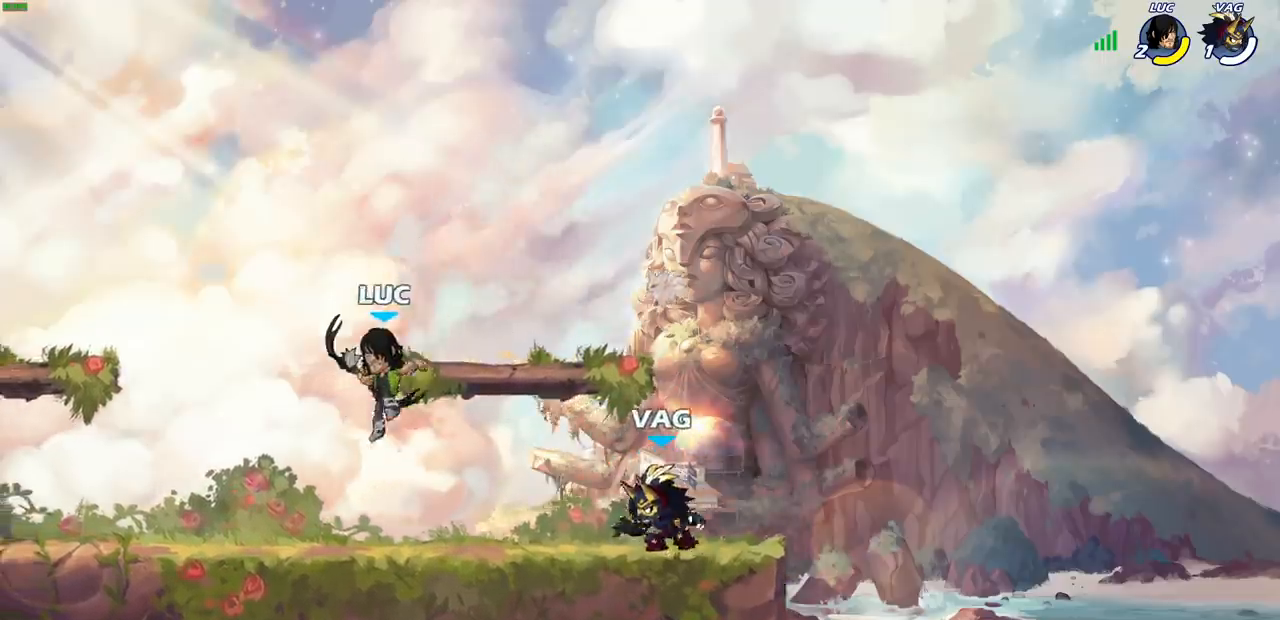
{"buttons": [], "left_stick": "center", "right_stick": "center", "events": [[117, "left_stick", "down-right"], [200, "left_stick", "center"], [217, "SQUARE", "down"], [283, "SQUARE", "up"]]}
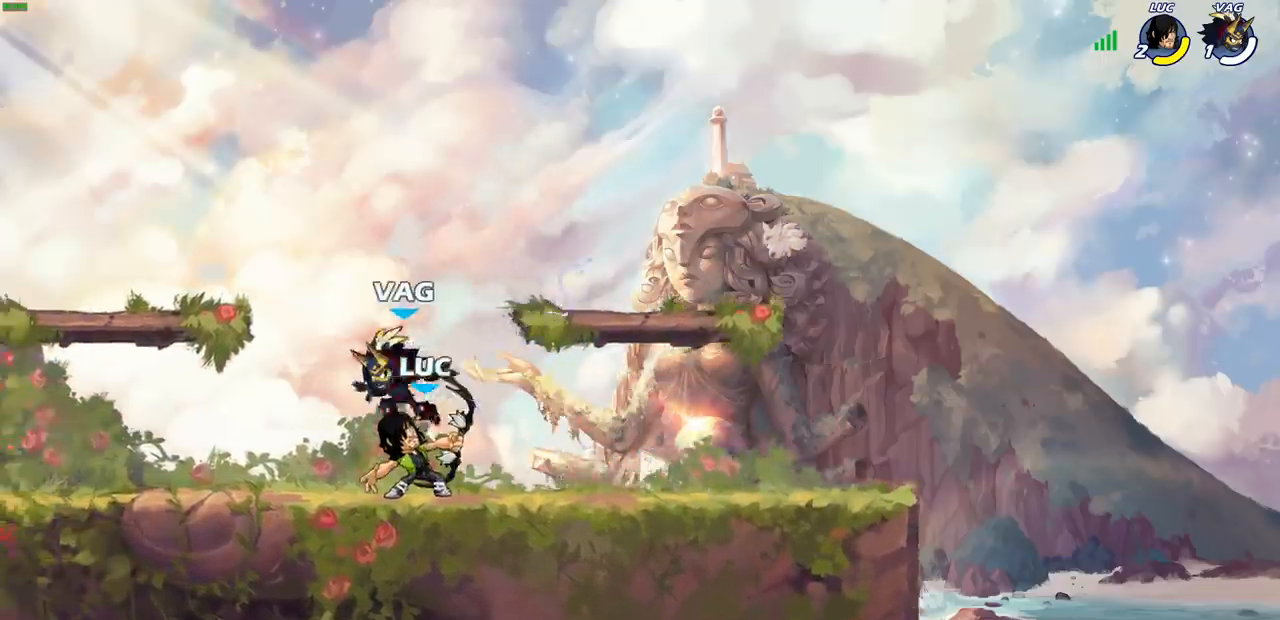
{"buttons": [], "left_stick": "left", "right_stick": "center", "events": [[200, "CROSS", "down"], [200, "left_stick", "up"], [317, "CROSS", "up"], [417, "SQUARE", "down"], [417, "left_stick", "left"], [500, "SQUARE", "up"]]}
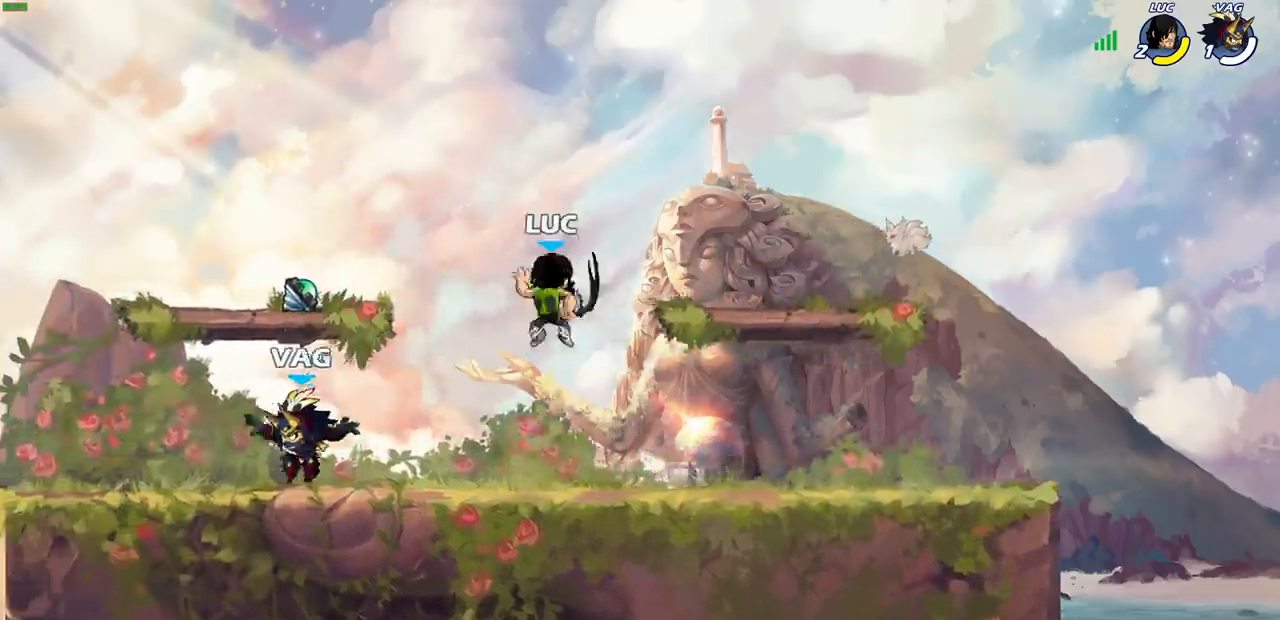
{"buttons": [], "left_stick": "left", "right_stick": "center", "events": []}
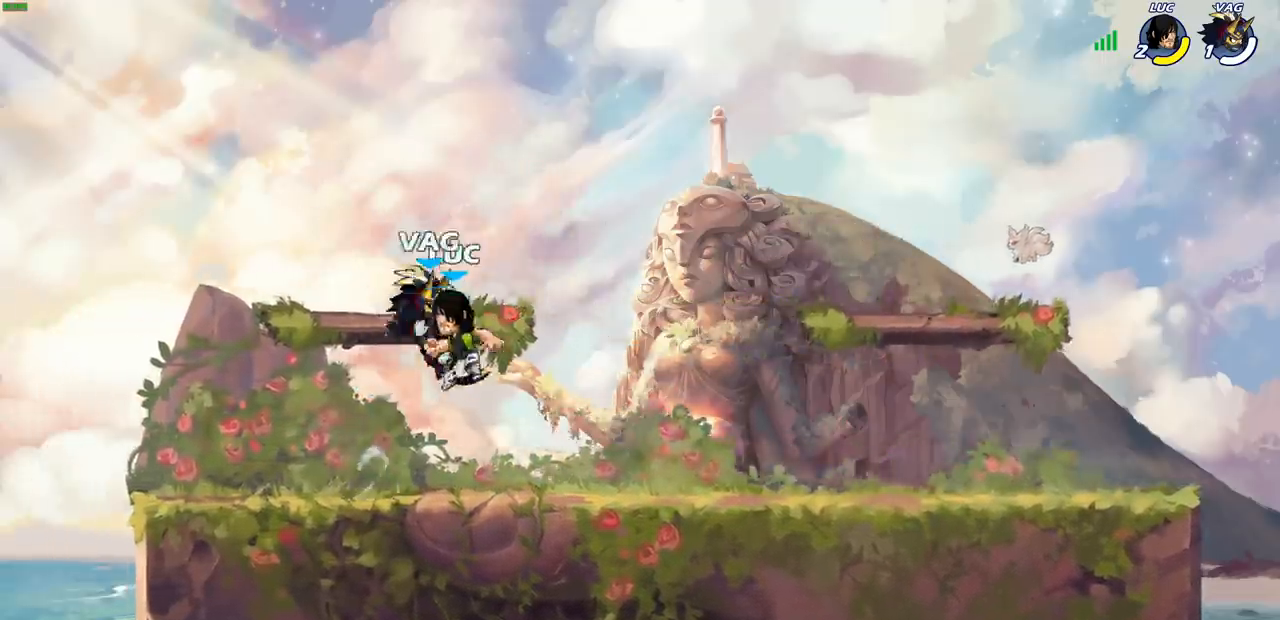
{"buttons": [], "left_stick": "center", "right_stick": "center", "events": [[67, "left_stick", "up"], [83, "CROSS", "down"], [133, "left_stick", "right"], [183, "CROSS", "up"], [233, "left_stick", "down-right"], [317, "SQUARE", "down"], [367, "left_stick", "center"], [400, "SQUARE", "up"]]}
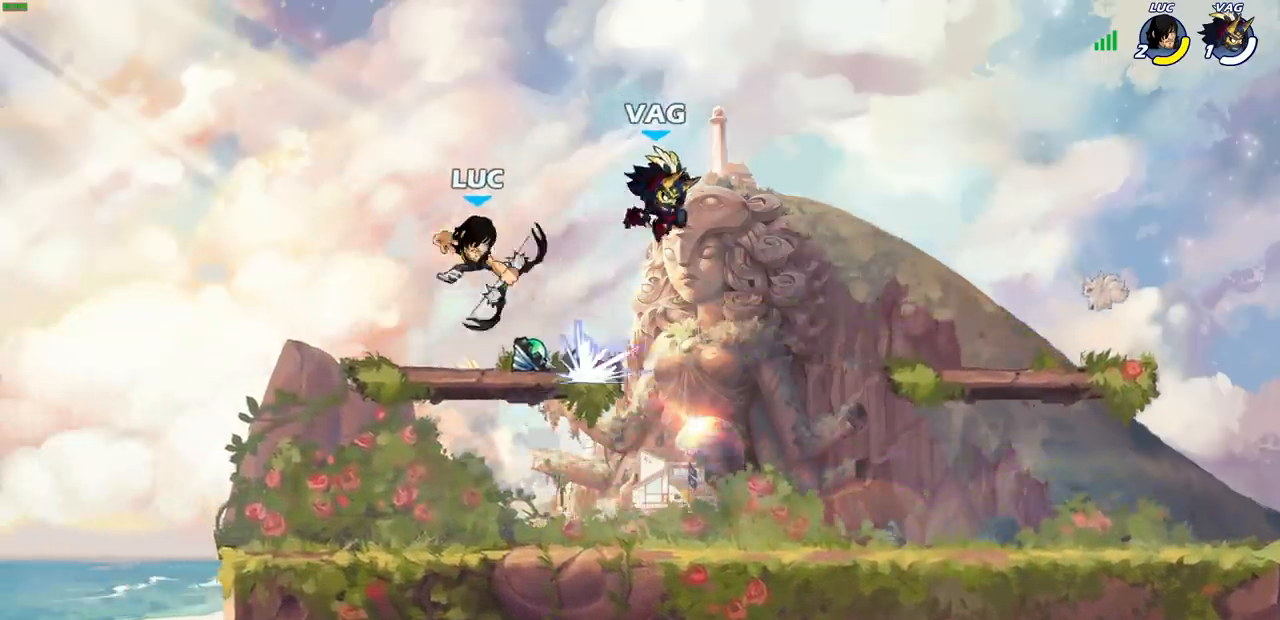
{"buttons": [], "left_stick": "center", "right_stick": "center", "events": []}
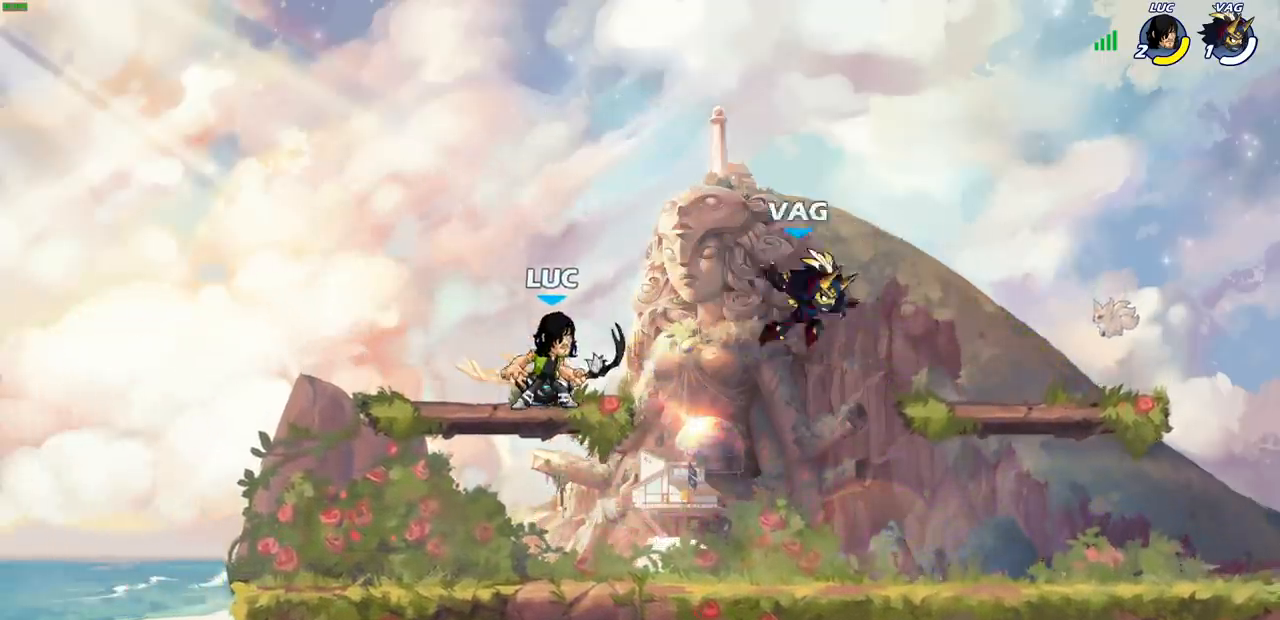
{"buttons": [], "left_stick": "center", "right_stick": "center", "events": [[17, "left_stick", "right"], [83, "R2", "down"], [133, "SQUARE", "down"], [200, "R2", "up"], [233, "SQUARE", "up"], [350, "left_stick", "center"]]}
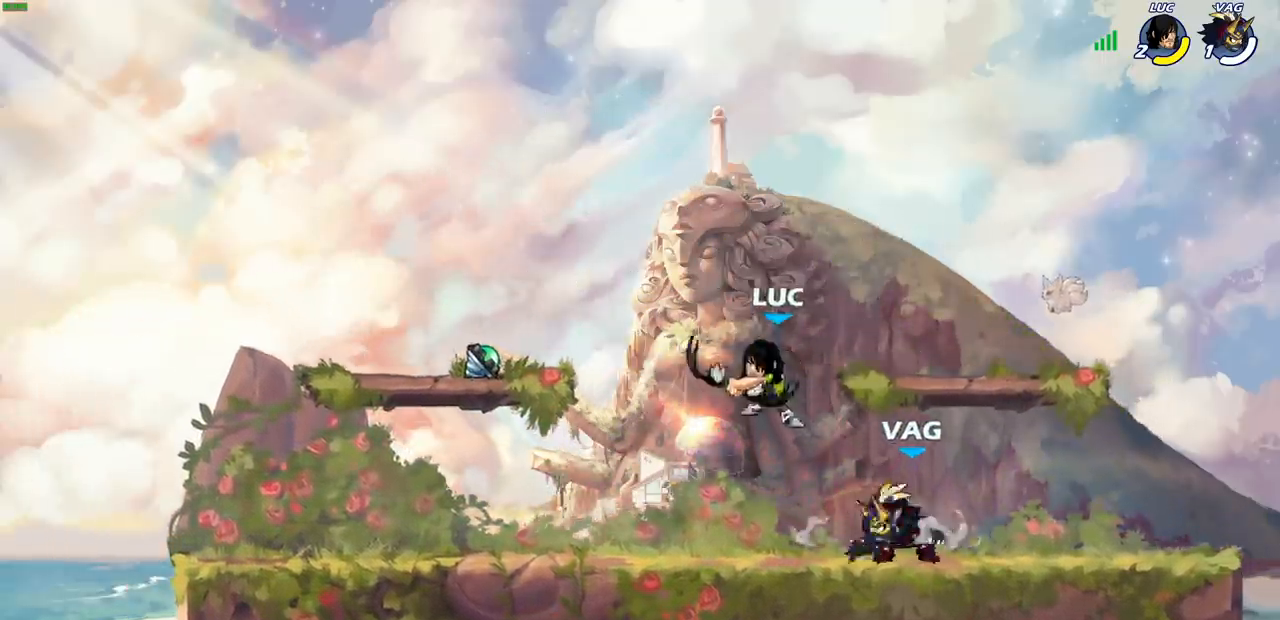
{"buttons": [], "left_stick": "right", "right_stick": "center", "events": [[233, "CROSS", "down"], [250, "SQUARE", "down"], [283, "CROSS", "up"], [317, "SQUARE", "up"], [400, "left_stick", "right"]]}
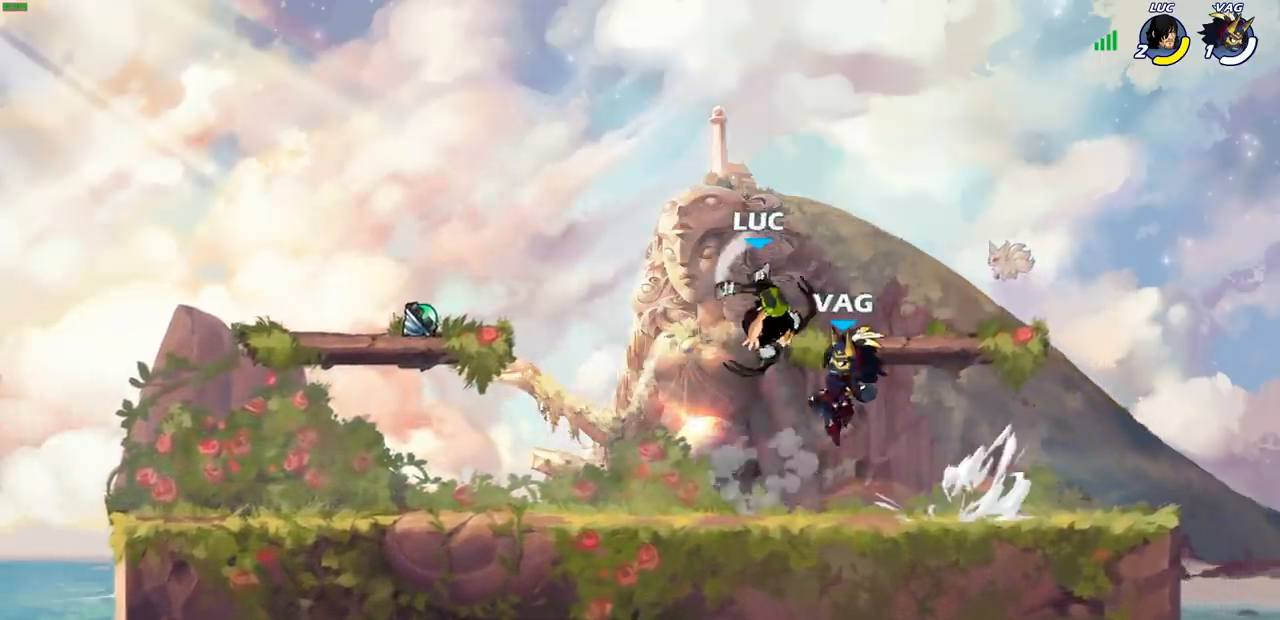
{"buttons": [], "left_stick": "up", "right_stick": "center", "events": [[100, "left_stick", "left"], [300, "left_stick", "down-left"], [383, "SQUARE", "down"], [467, "SQUARE", "up"], [500, "left_stick", "up"]]}
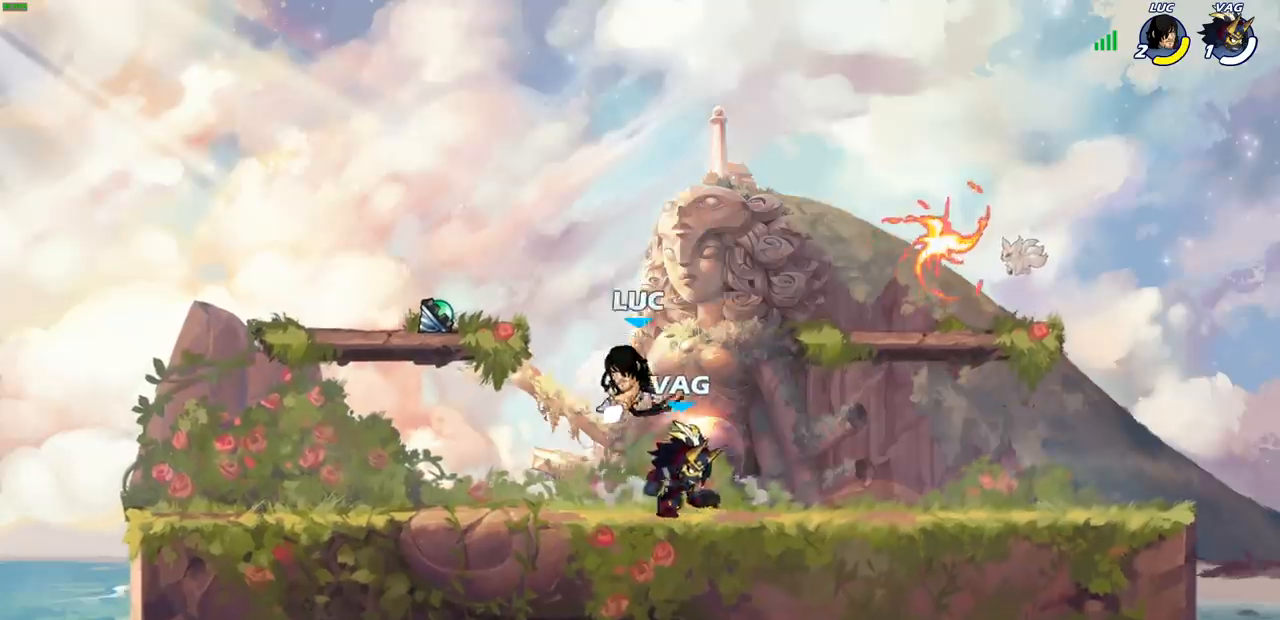
{"buttons": [], "left_stick": "right", "right_stick": "center", "events": [[17, "left_stick", "center"], [400, "left_stick", "right"]]}
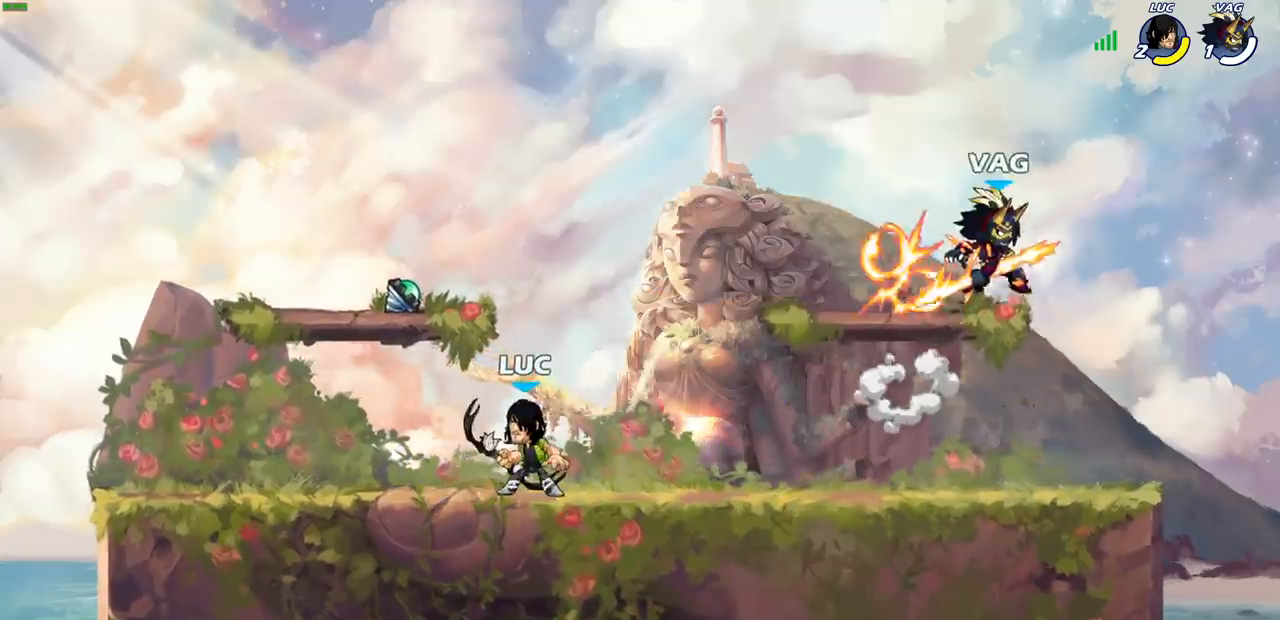
{"buttons": ["SQUARE"], "left_stick": "center", "right_stick": "center", "events": [[67, "left_stick", "down-right"], [133, "SQUARE", "down"], [300, "SQUARE", "up"], [317, "left_stick", "center"], [500, "SQUARE", "down"]]}
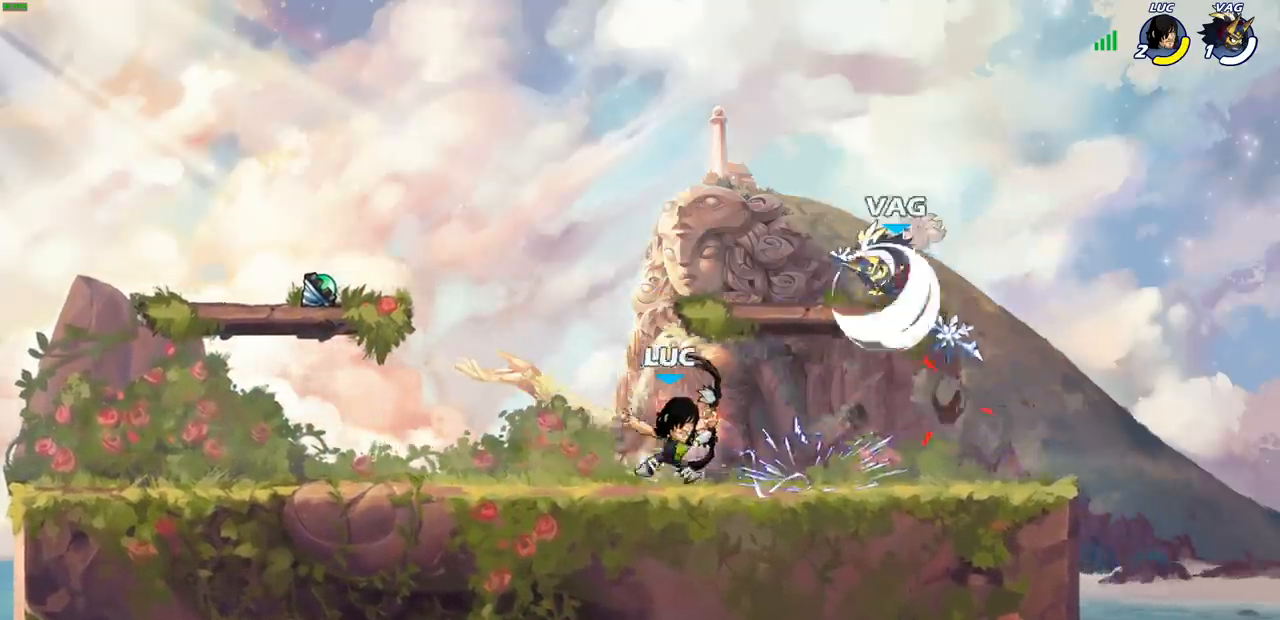
{"buttons": [], "left_stick": "center", "right_stick": "center", "events": [[100, "SQUARE", "up"], [250, "SQUARE", "down"], [317, "SQUARE", "up"]]}
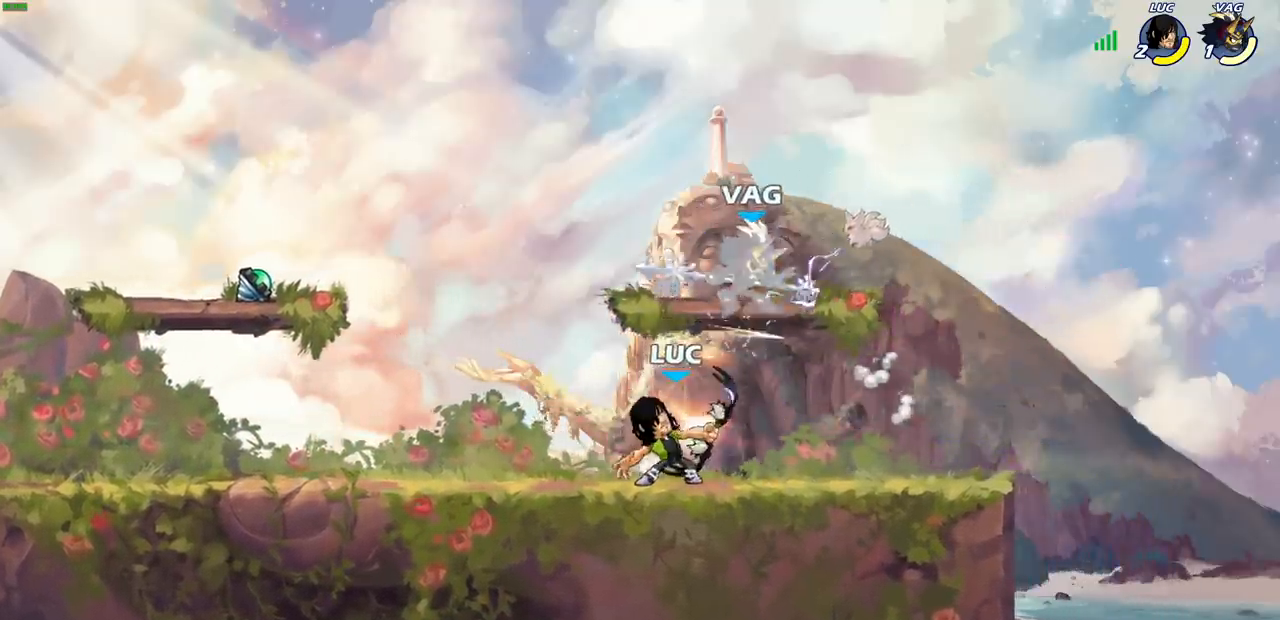
{"buttons": [], "left_stick": "center", "right_stick": "center", "events": [[150, "CROSS", "down"], [200, "CIRCLE", "down"], [200, "CROSS", "up"], [283, "CIRCLE", "up"]]}
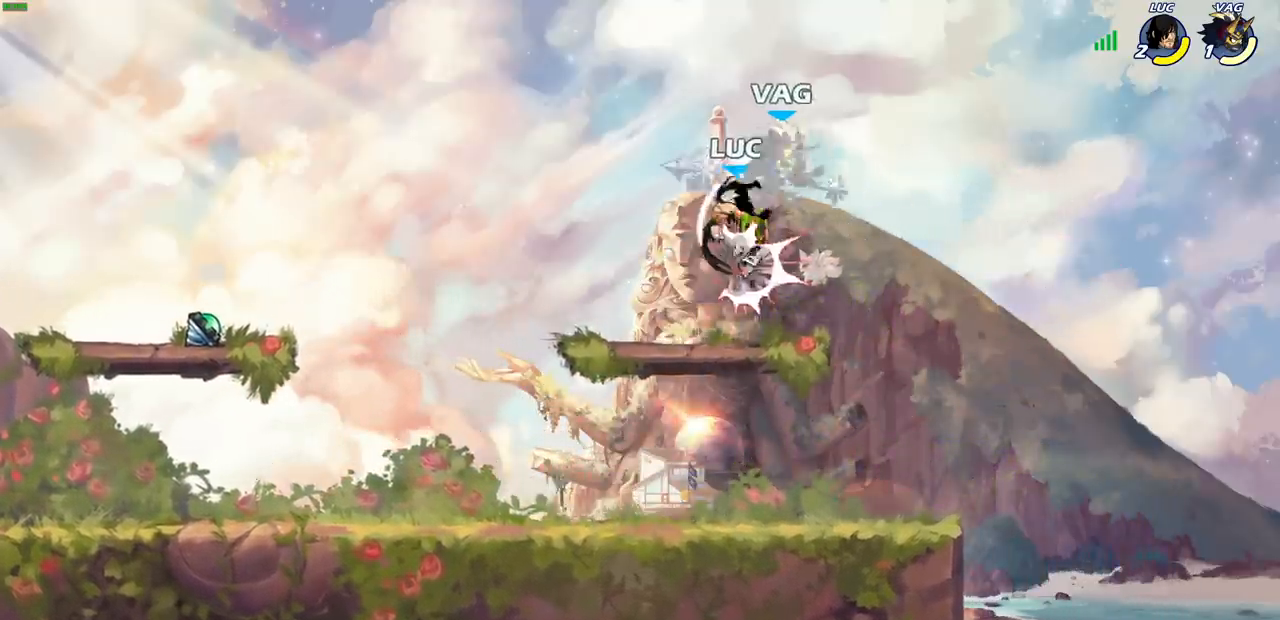
{"buttons": [], "left_stick": "center", "right_stick": "center", "events": []}
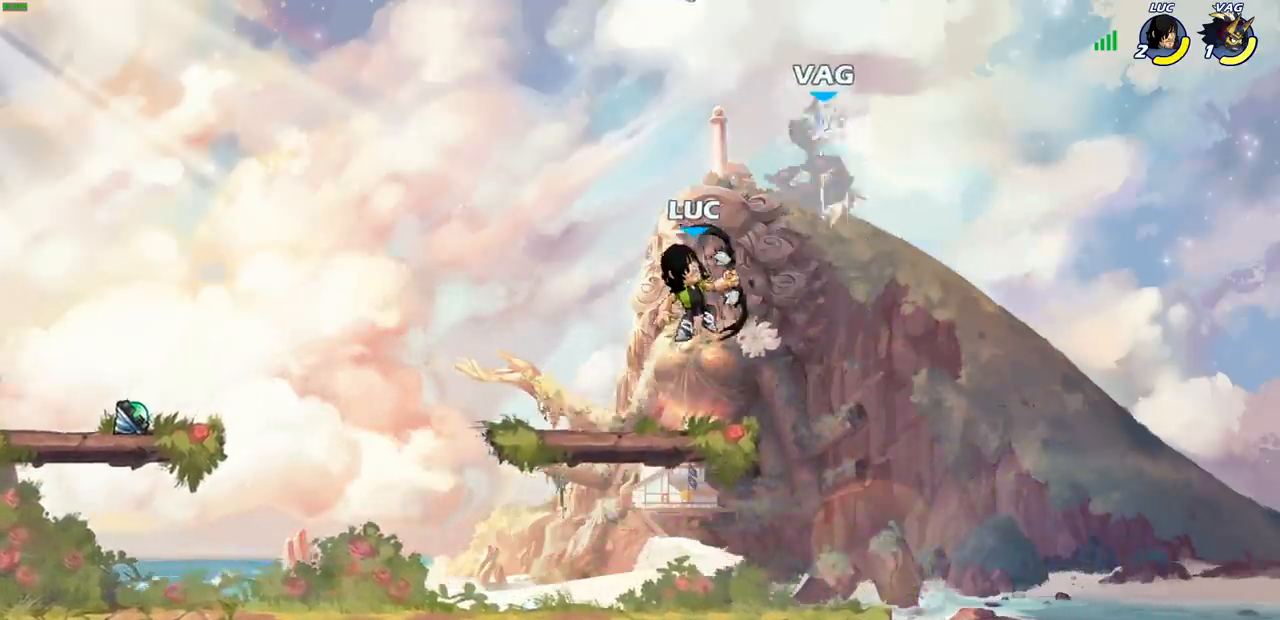
{"buttons": [], "left_stick": "center", "right_stick": "center", "events": [[150, "R2", "down"], [150, "left_stick", "right"], [200, "CIRCLE", "down"], [250, "left_stick", "center"], [283, "CIRCLE", "up"], [283, "R2", "up"]]}
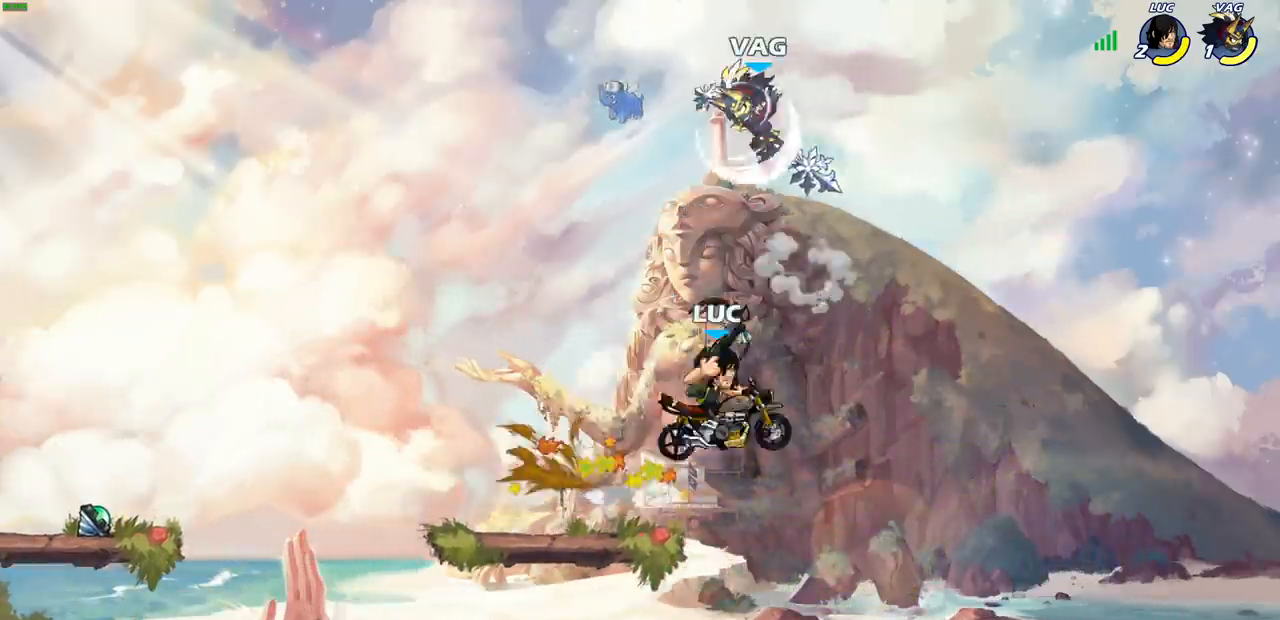
{"buttons": [], "left_stick": "up-left", "right_stick": "center", "events": [[500, "left_stick", "up-left"]]}
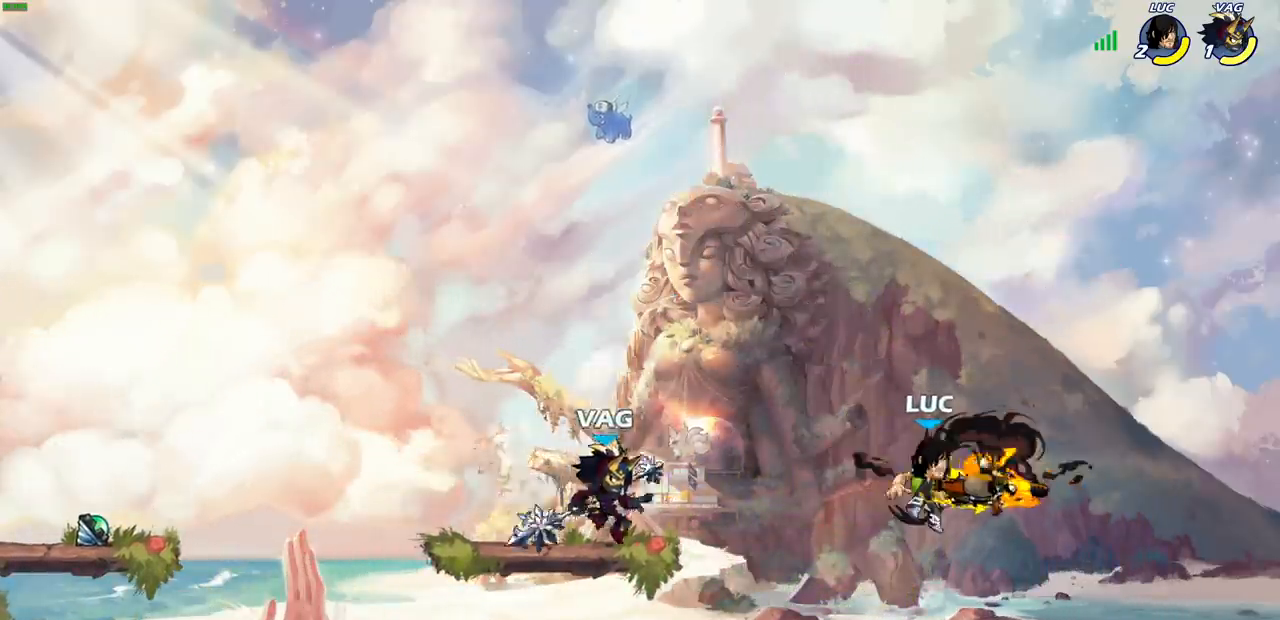
{"buttons": [], "left_stick": "center", "right_stick": "center", "events": [[33, "left_stick", "left"], [350, "left_stick", "center"], [383, "CIRCLE", "down"], [483, "CIRCLE", "up"]]}
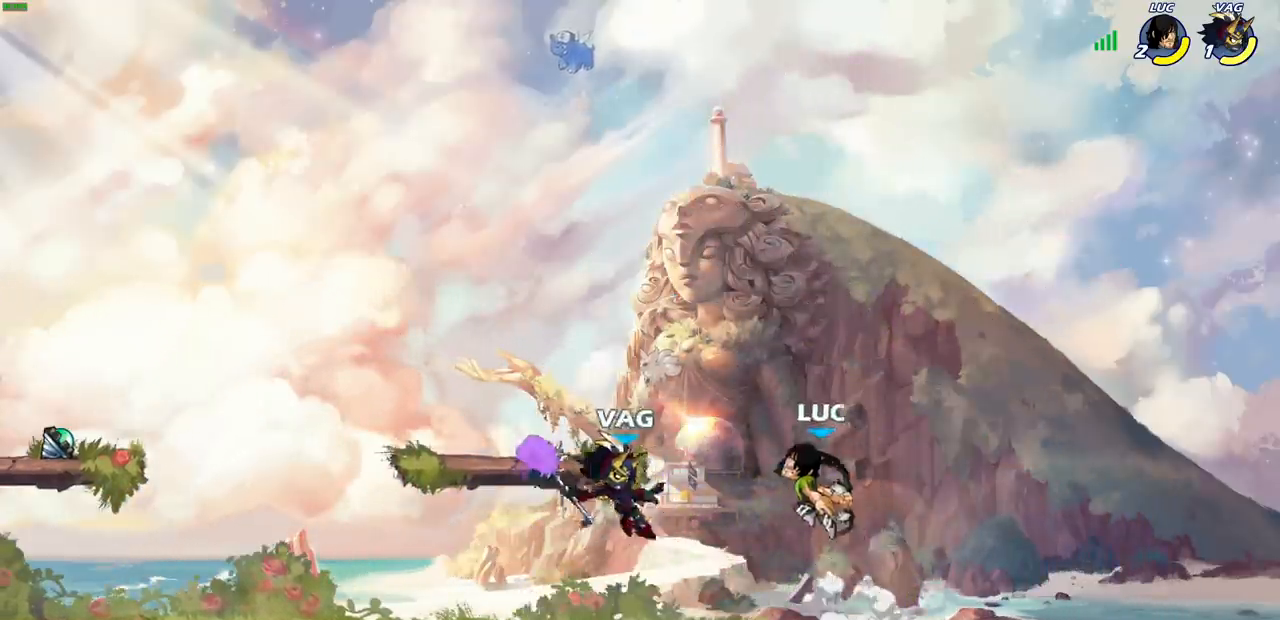
{"buttons": [], "left_stick": "left", "right_stick": "center", "events": [[383, "left_stick", "left"]]}
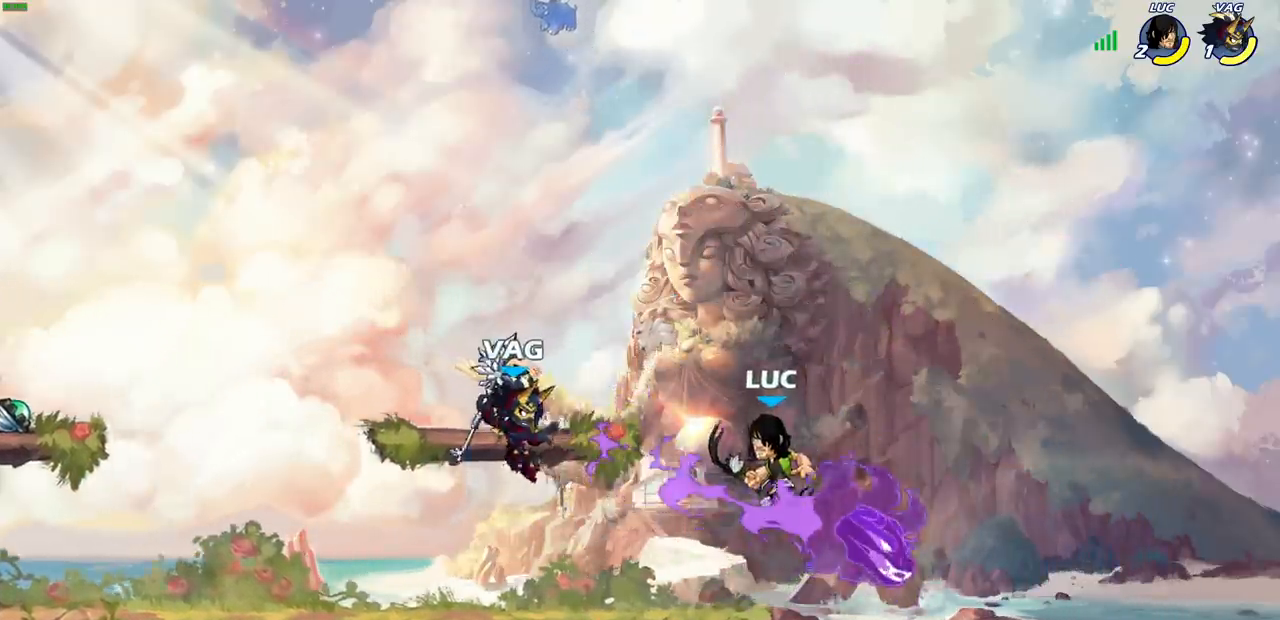
{"buttons": [], "left_stick": "center", "right_stick": "center", "events": [[217, "SQUARE", "down"], [300, "SQUARE", "up"], [350, "left_stick", "center"]]}